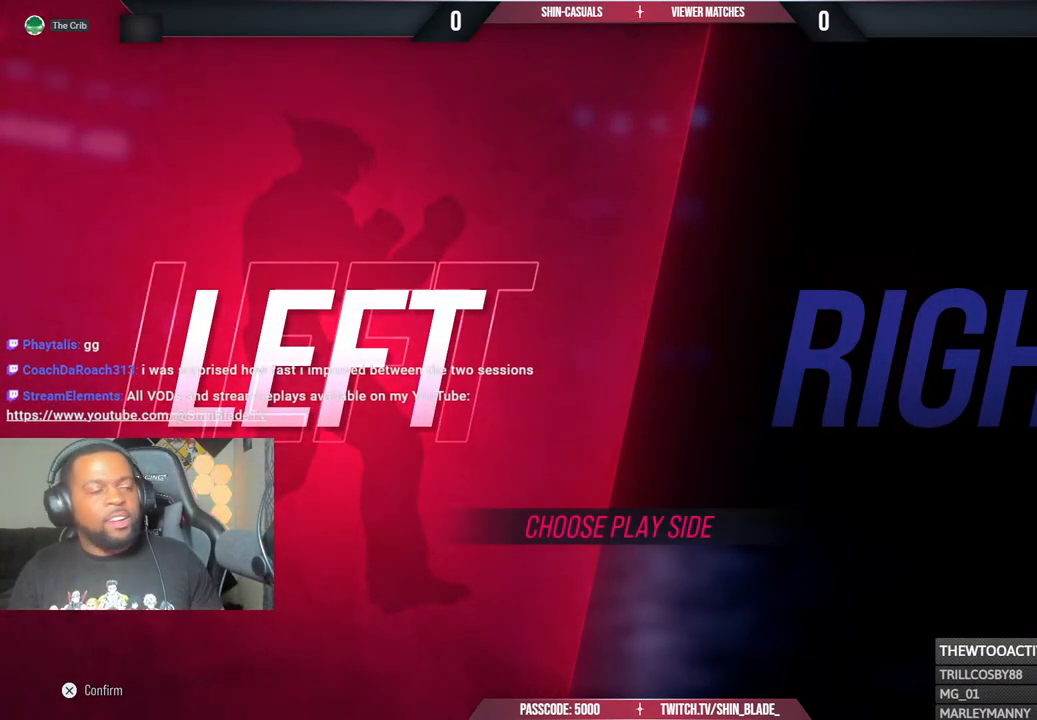
Gameplay with a controller (PlayStation layout); each line is a JSON object with the inputs held at the frame after it. "events" lists button and stick changes between this image and that frame as [ms after this image, input, new state], when the widget could be followed in between.
{"buttons": [], "left_stick": "center", "right_stick": "center", "events": [[317, "CROSS", "down"], [450, "CROSS", "up"]]}
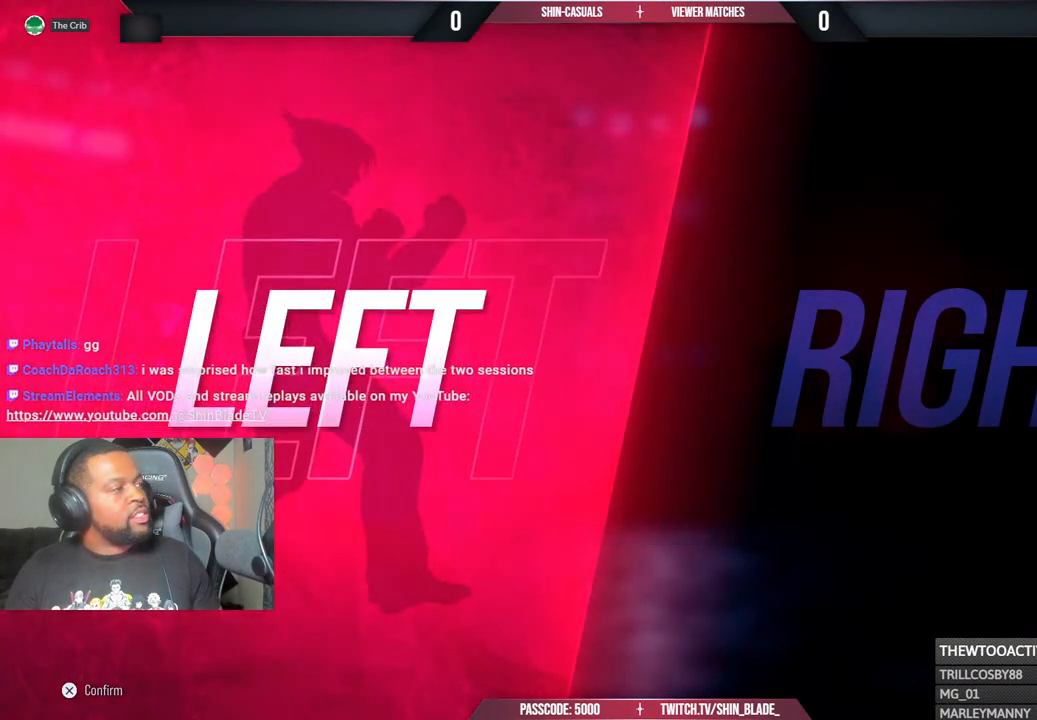
{"buttons": [], "left_stick": "center", "right_stick": "center", "events": [[33, "CROSS", "down"], [150, "CROSS", "up"], [333, "CROSS", "down"], [500, "CROSS", "up"]]}
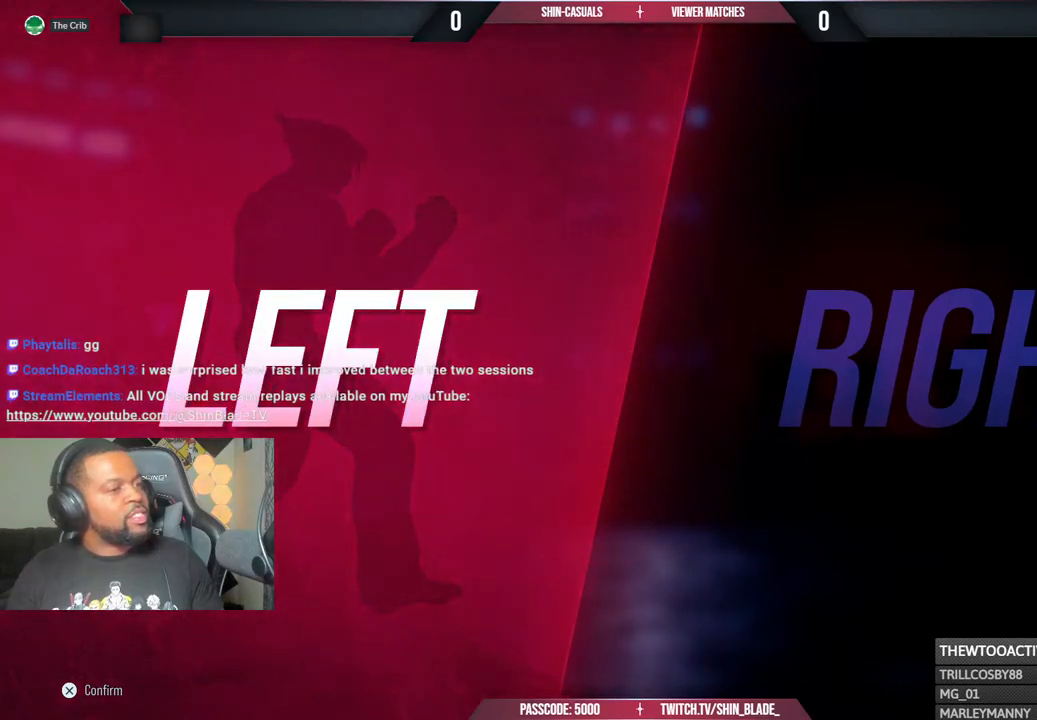
{"buttons": [], "left_stick": "center", "right_stick": "center", "events": [[67, "CROSS", "down"], [217, "CROSS", "up"], [317, "CROSS", "down"], [450, "CROSS", "up"]]}
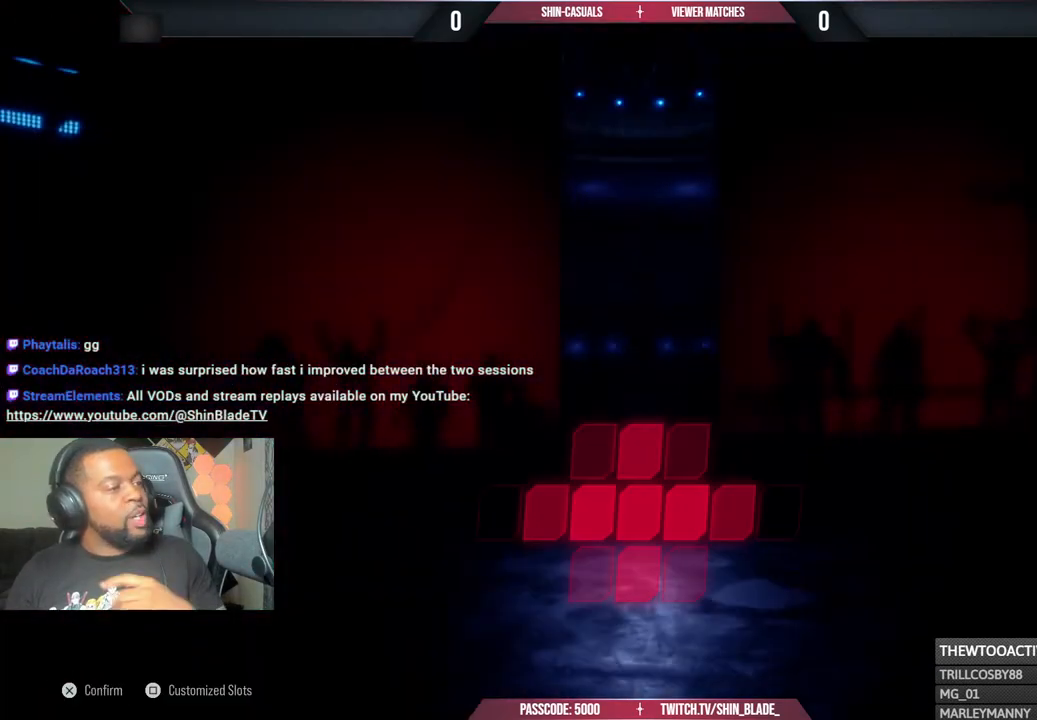
{"buttons": ["CROSS"], "left_stick": "center", "right_stick": "center", "events": [[67, "CROSS", "down"], [200, "CROSS", "up"], [283, "CROSS", "down"], [433, "CROSS", "up"], [500, "CROSS", "down"]]}
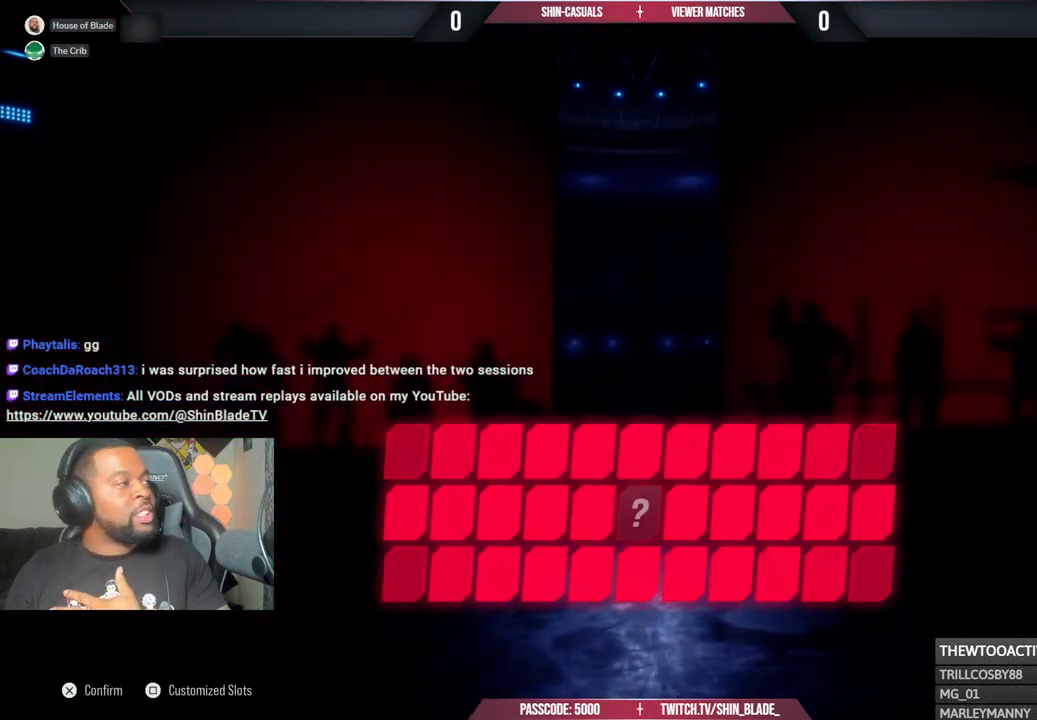
{"buttons": ["CROSS"], "left_stick": "center", "right_stick": "center", "events": [[133, "CROSS", "up"], [200, "CROSS", "down"], [400, "CROSS", "up"], [467, "CROSS", "down"]]}
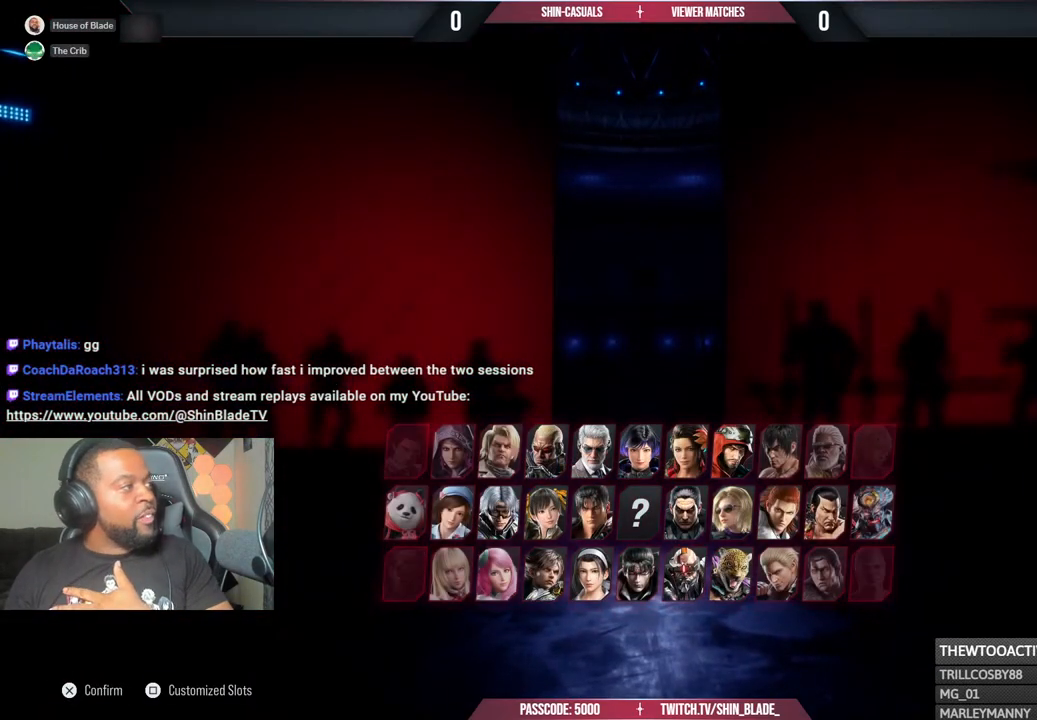
{"buttons": [], "left_stick": "center", "right_stick": "center", "events": [[100, "CROSS", "up"]]}
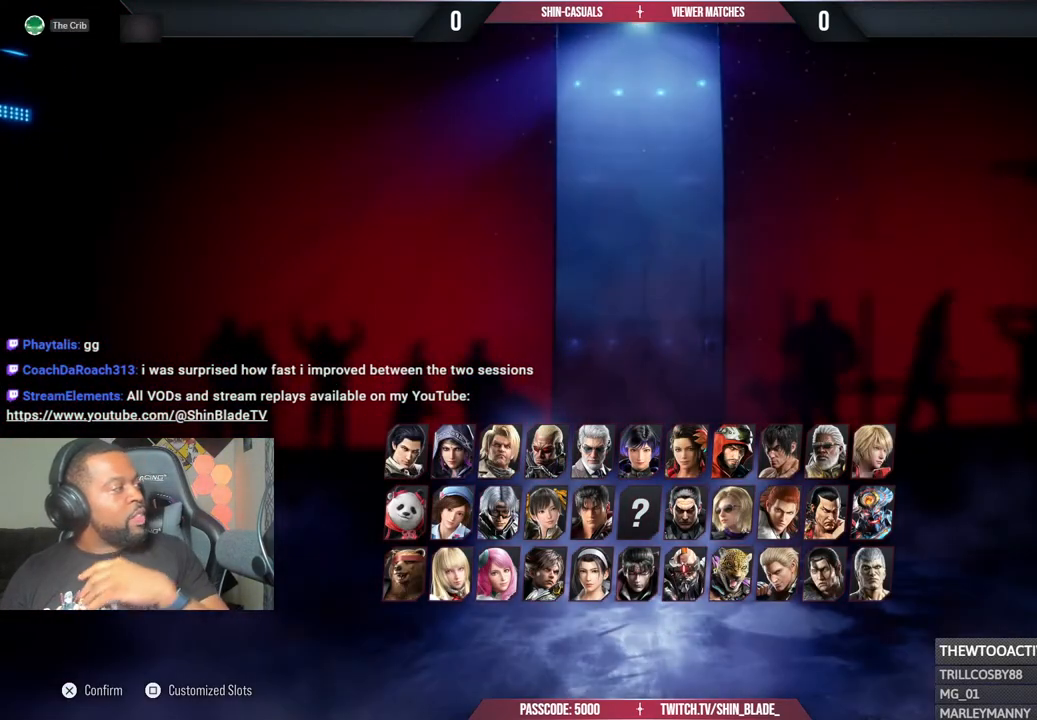
{"buttons": [], "left_stick": "center", "right_stick": "center", "events": []}
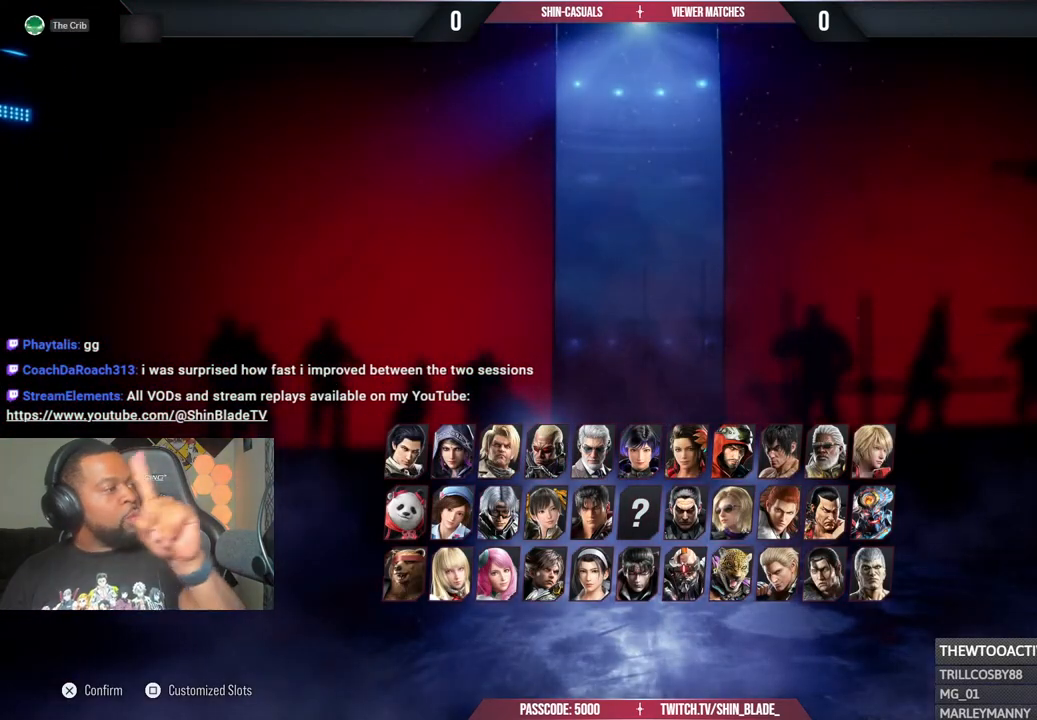
{"buttons": [], "left_stick": "center", "right_stick": "center", "events": []}
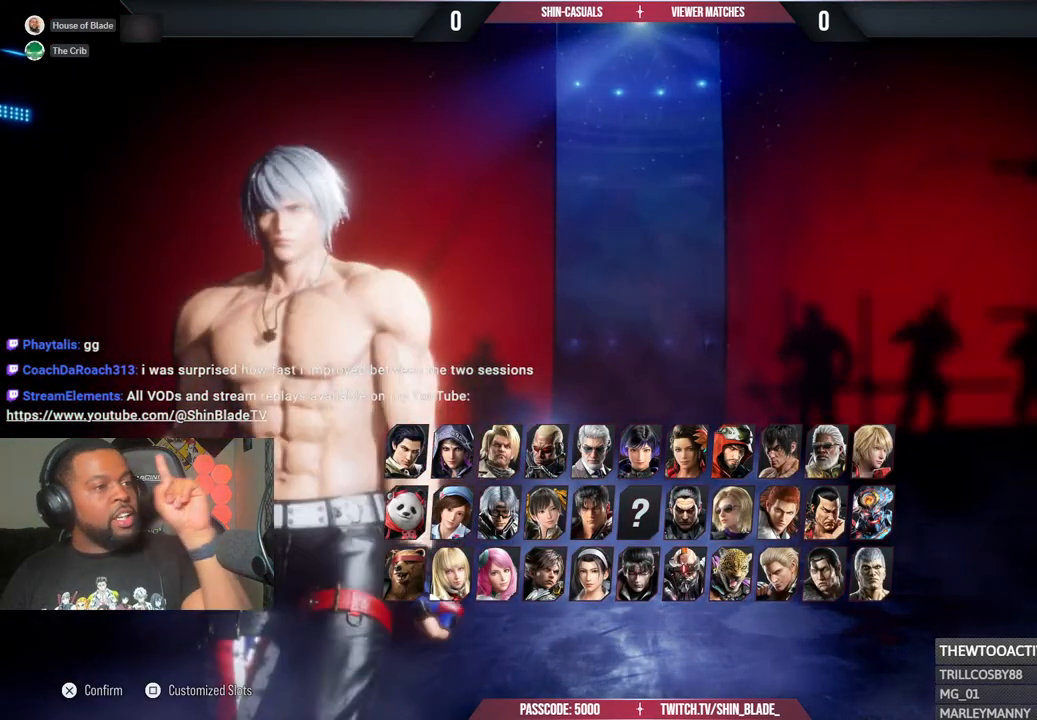
{"buttons": [], "left_stick": "center", "right_stick": "center", "events": []}
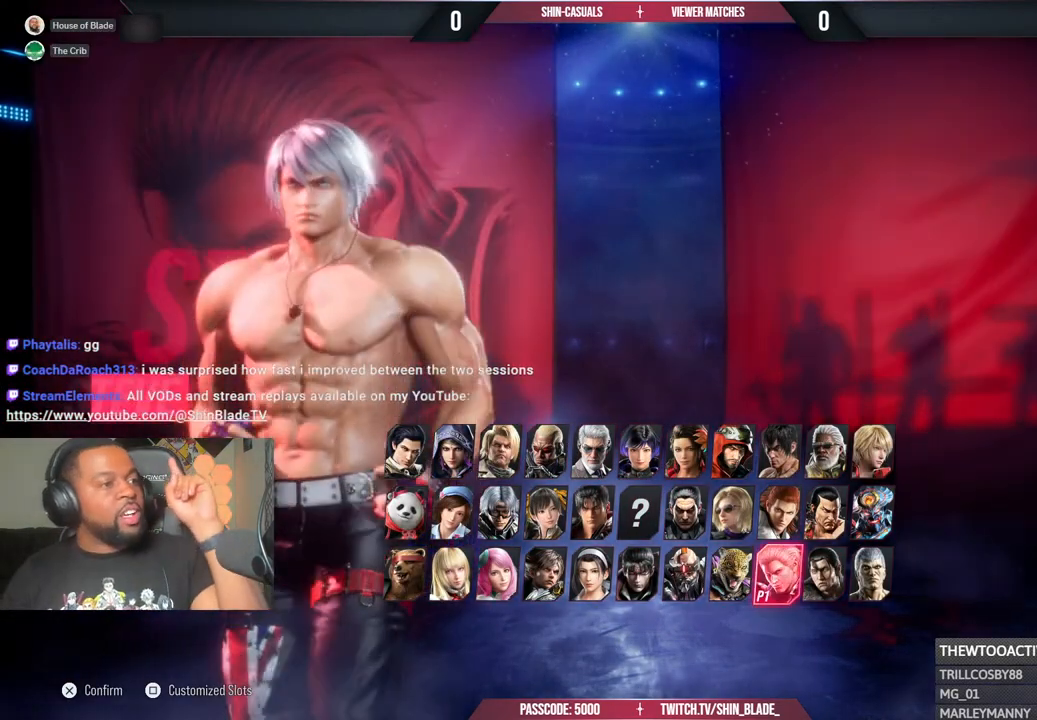
{"buttons": [], "left_stick": "center", "right_stick": "center", "events": []}
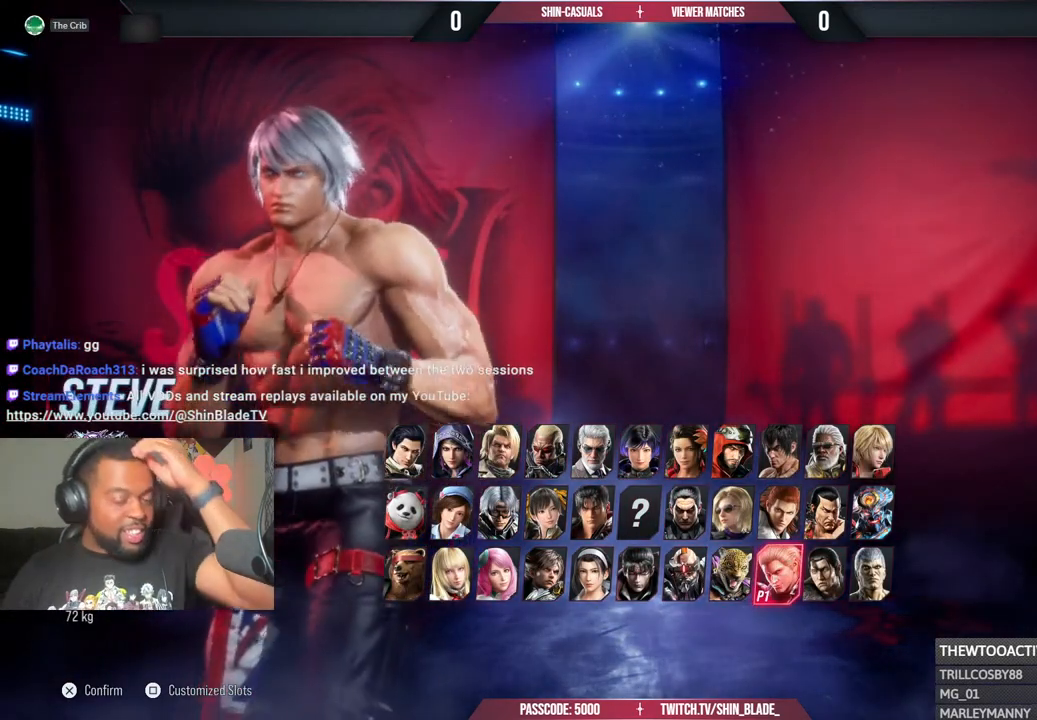
{"buttons": [], "left_stick": "center", "right_stick": "center", "events": []}
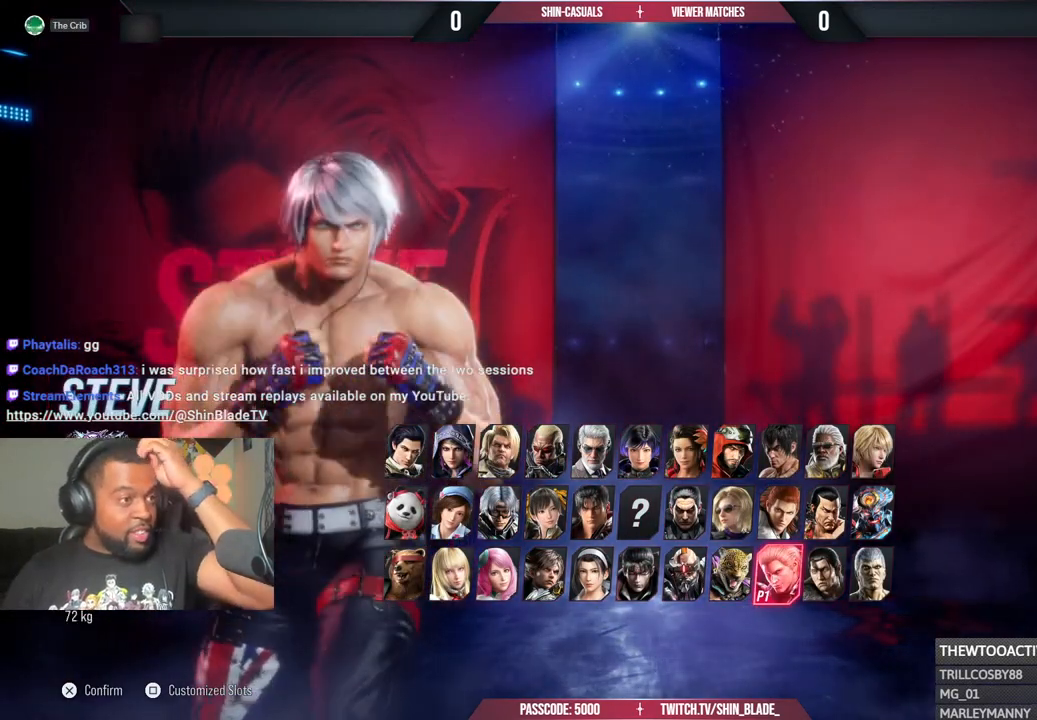
{"buttons": [], "left_stick": "center", "right_stick": "center", "events": []}
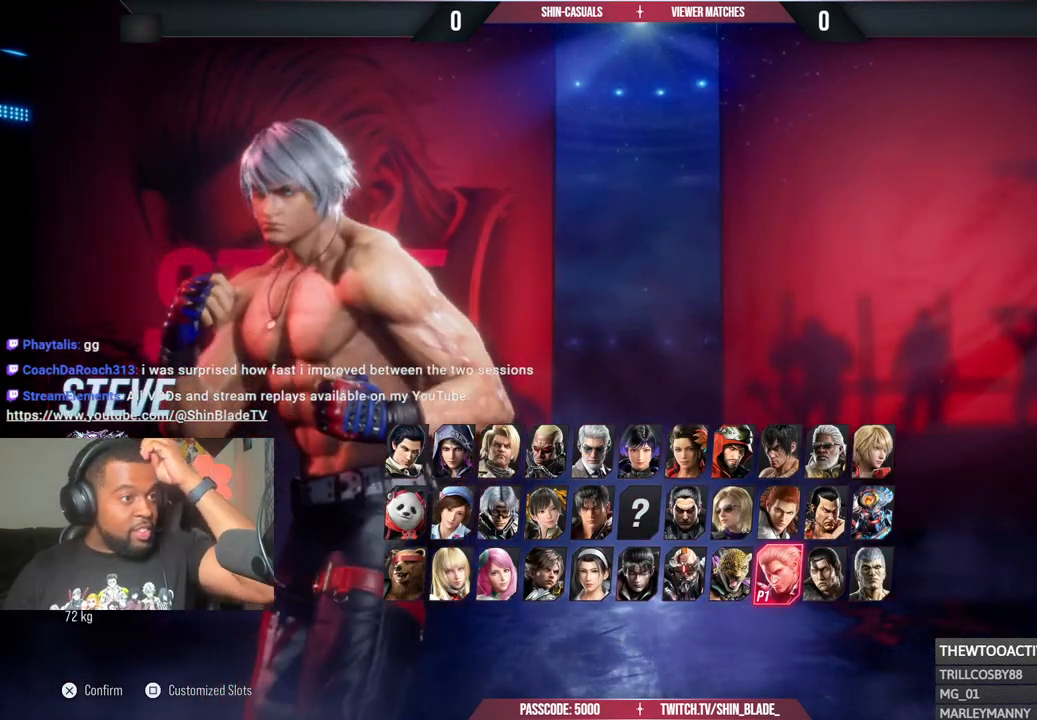
{"buttons": [], "left_stick": "center", "right_stick": "center", "events": []}
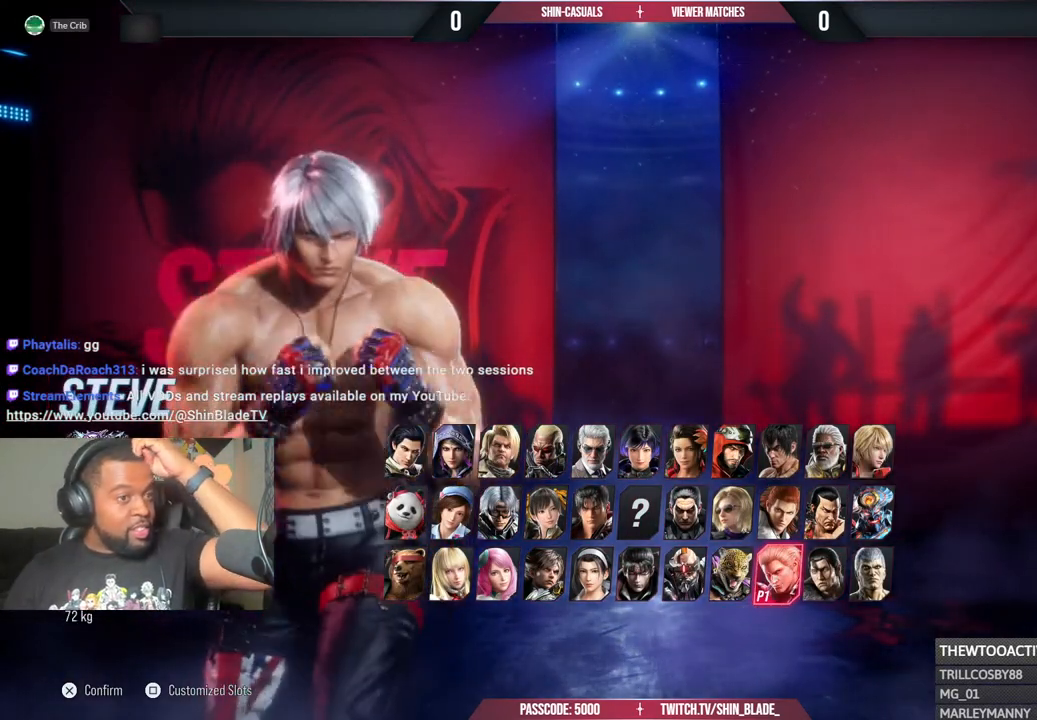
{"buttons": [], "left_stick": "center", "right_stick": "center", "events": []}
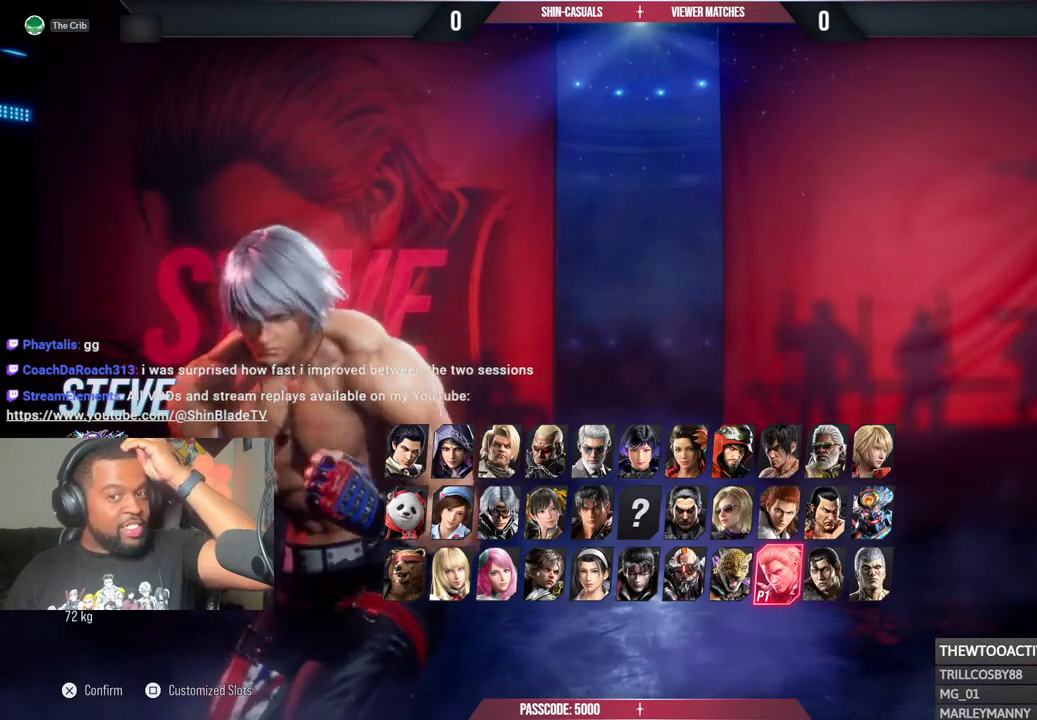
{"buttons": ["CROSS"], "left_stick": "center", "right_stick": "center", "events": [[483, "CROSS", "down"]]}
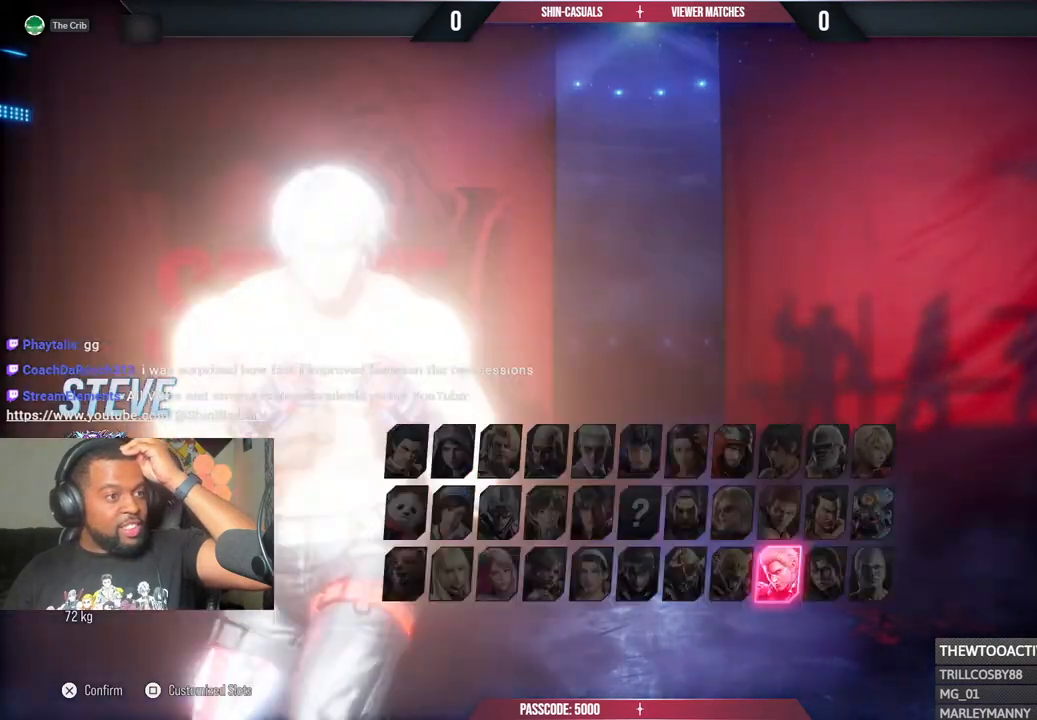
{"buttons": [], "left_stick": "center", "right_stick": "center", "events": [[117, "CROSS", "up"], [333, "CROSS", "down"], [483, "CROSS", "up"]]}